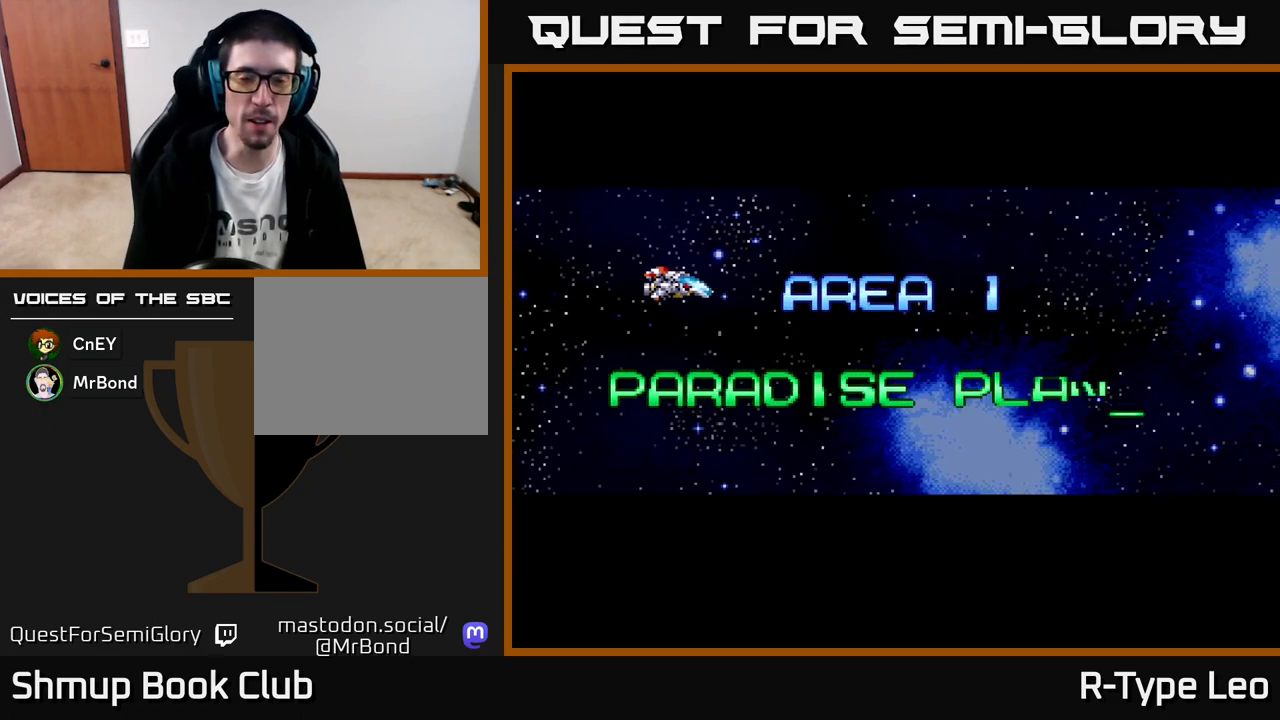
Gameplay with a controller (Xbox layout); each line is a JSON object with the inputs held at the frame after it. "events" lists button and stick changes between this image and that frame as [ms after this image, input, new state], when the widget could be followed in between. Not read: right_stick.
{"buttons": [], "left_stick": "center", "events": [[250, "A", "down"], [367, "A", "up"]]}
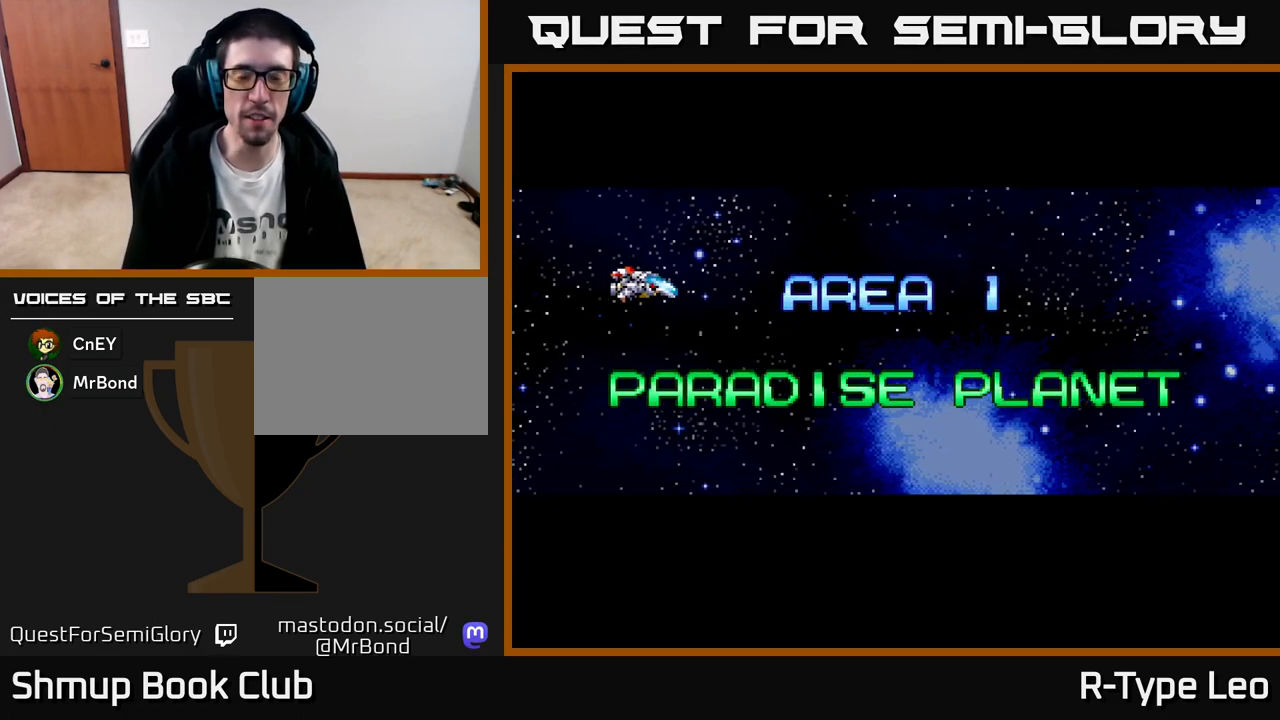
{"buttons": [], "left_stick": "center", "events": []}
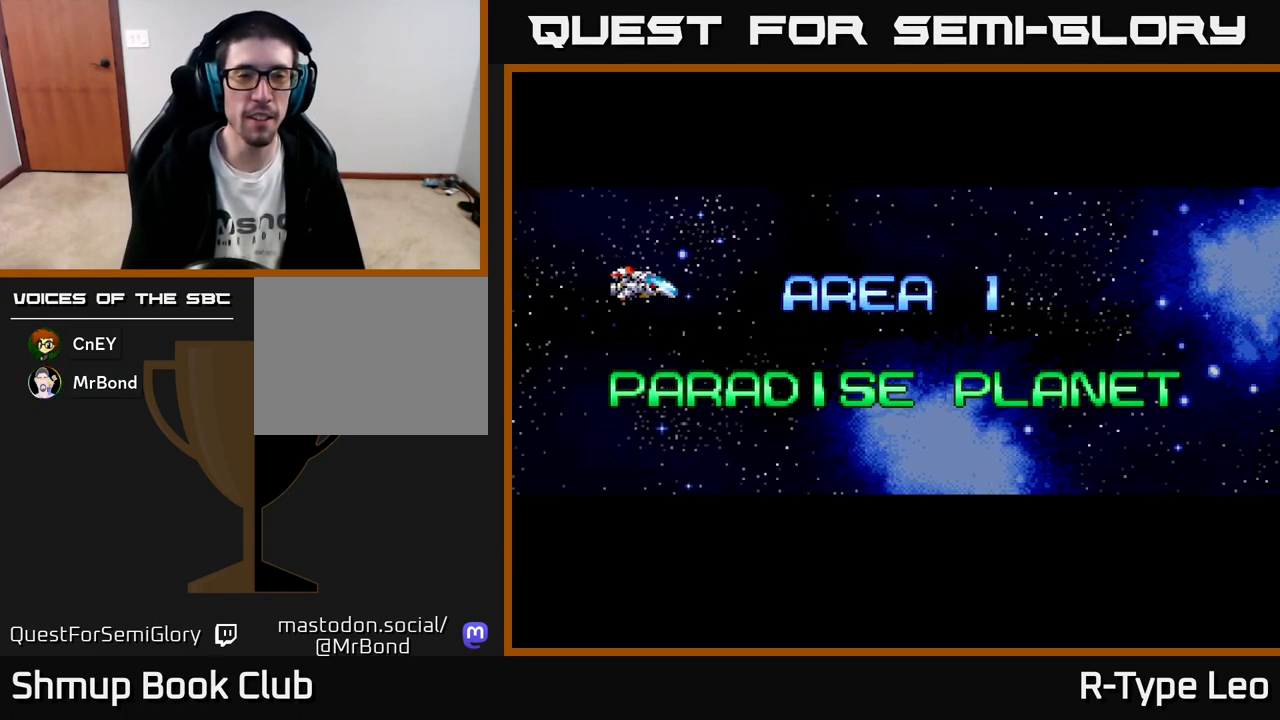
{"buttons": ["R2"], "left_stick": "center", "events": [[17, "R2", "down"], [100, "DPAD_RIGHT", "down"], [483, "DPAD_RIGHT", "up"]]}
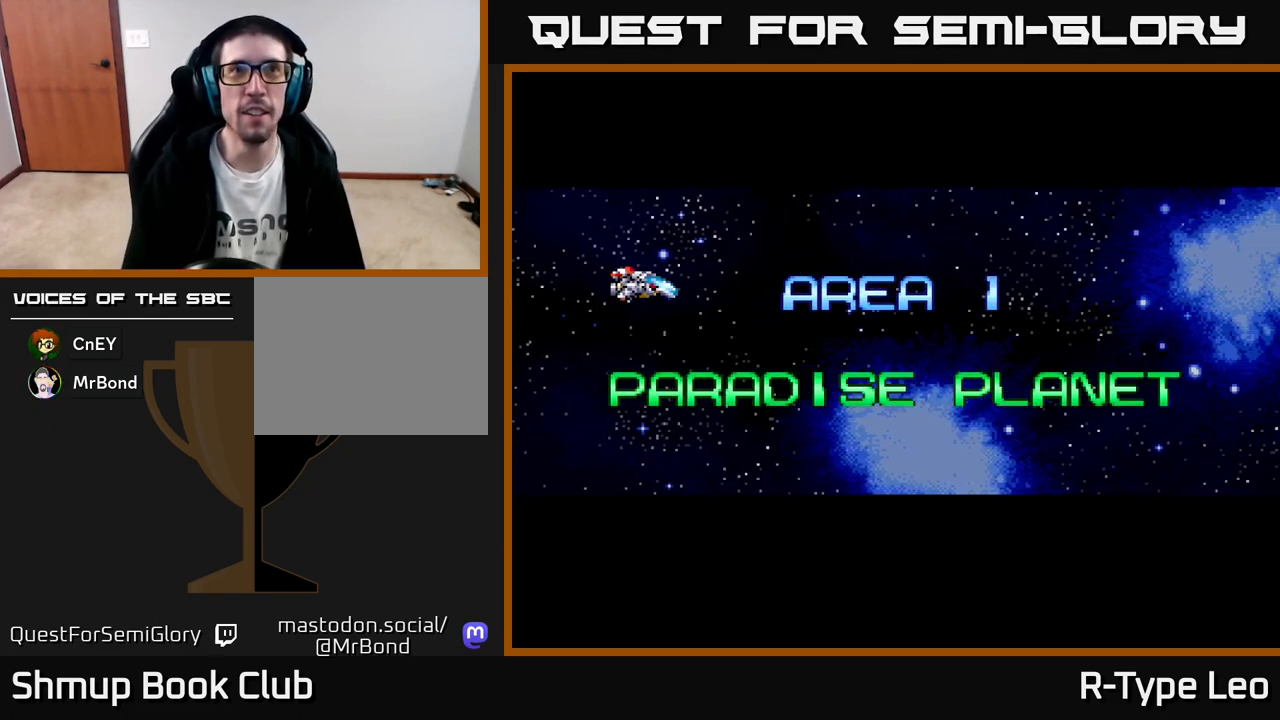
{"buttons": ["R2"], "left_stick": "center", "events": [[33, "R2", "up"], [467, "R2", "down"]]}
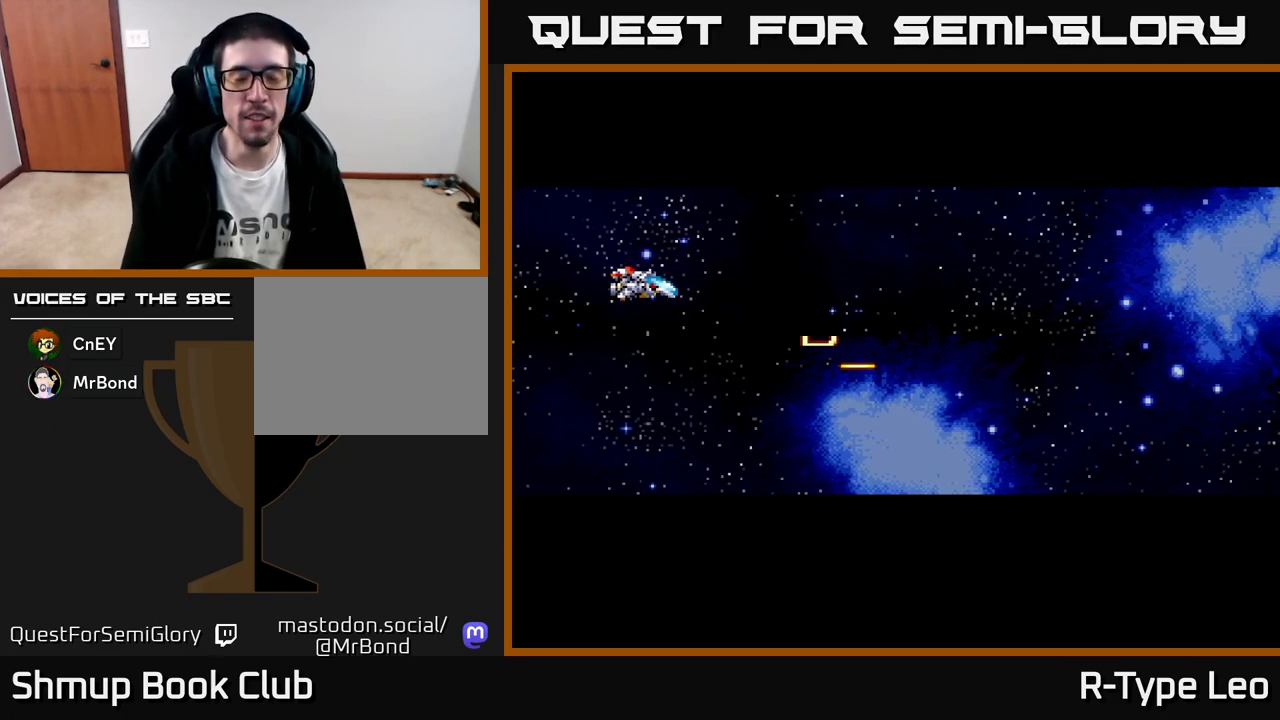
{"buttons": ["R2"], "left_stick": "center", "events": []}
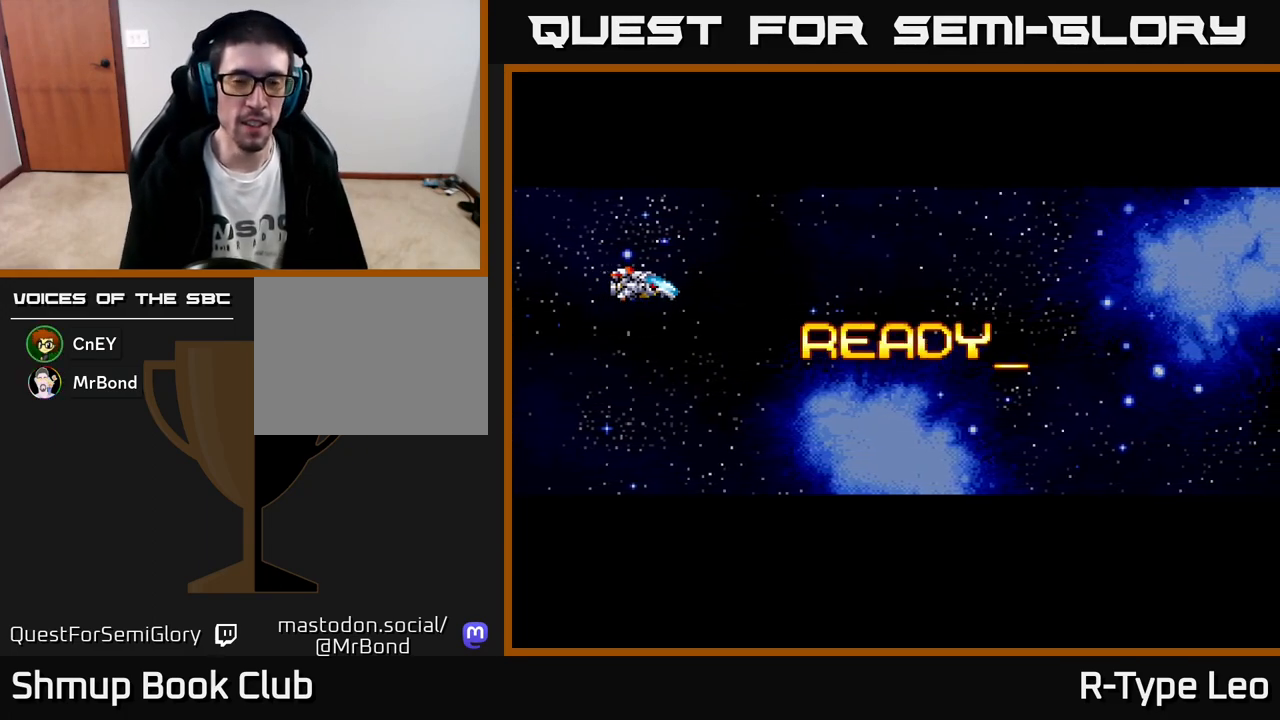
{"buttons": ["R2"], "left_stick": "center", "events": []}
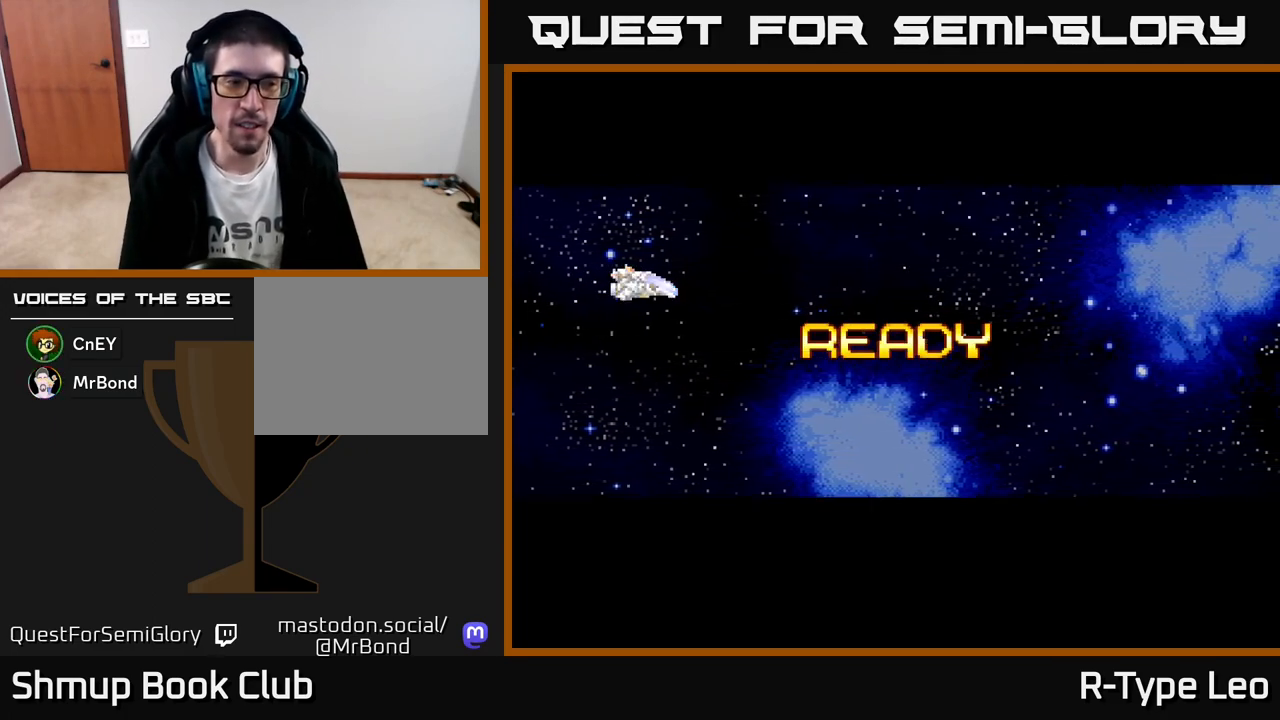
{"buttons": ["R2"], "left_stick": "center", "events": []}
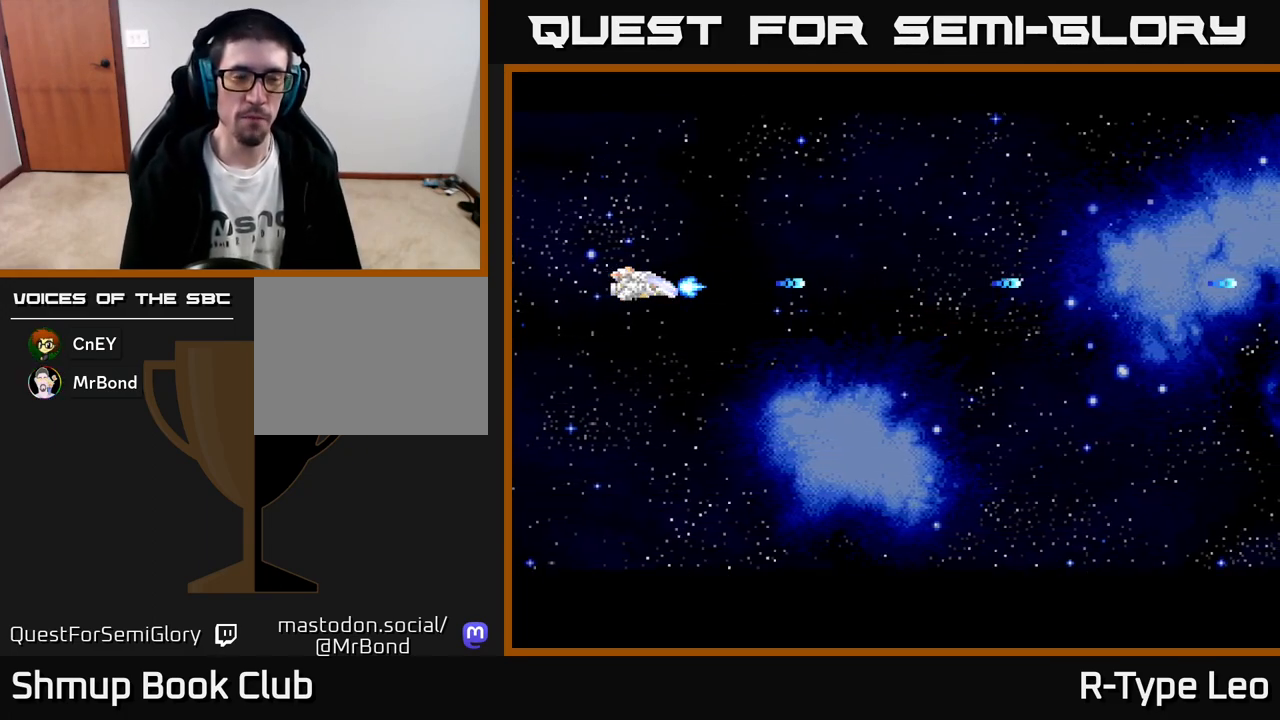
{"buttons": ["R2", "DPAD_UP", "DPAD_RIGHT"], "left_stick": "center", "events": [[400, "DPAD_UP", "down"], [433, "DPAD_RIGHT", "down"]]}
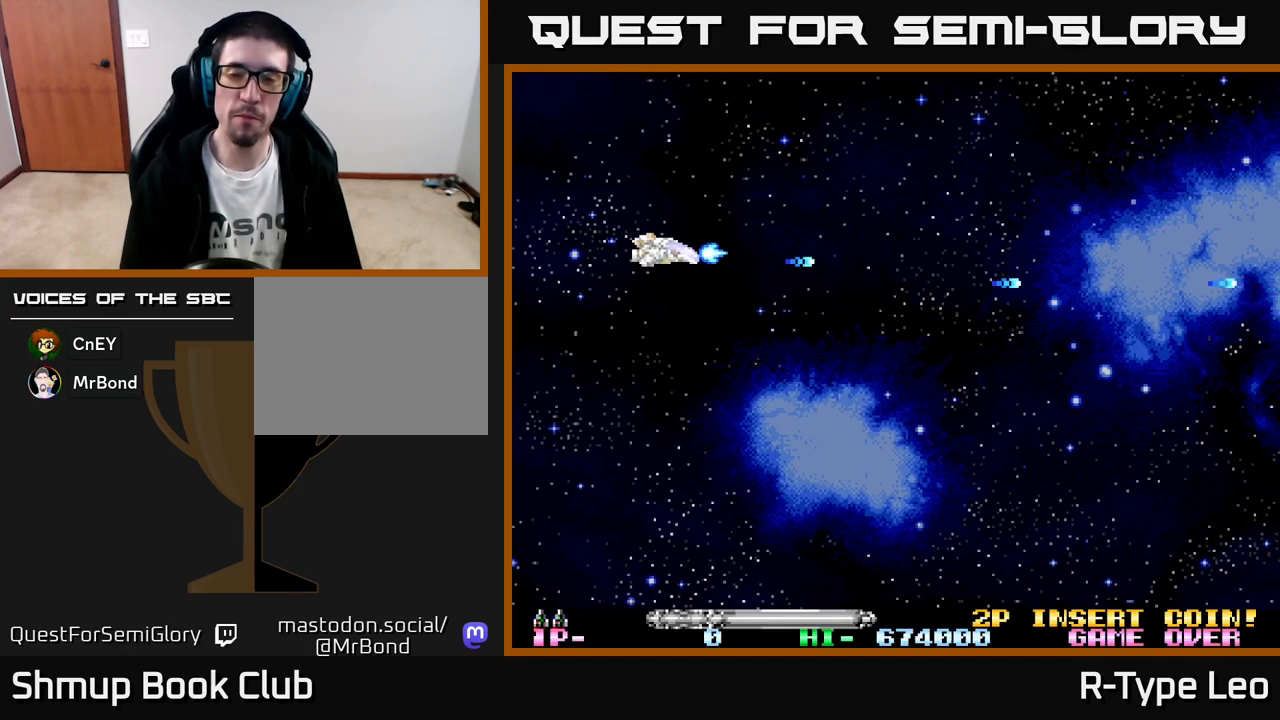
{"buttons": ["R2"], "left_stick": "center", "events": [[333, "DPAD_UP", "up"], [483, "DPAD_RIGHT", "up"]]}
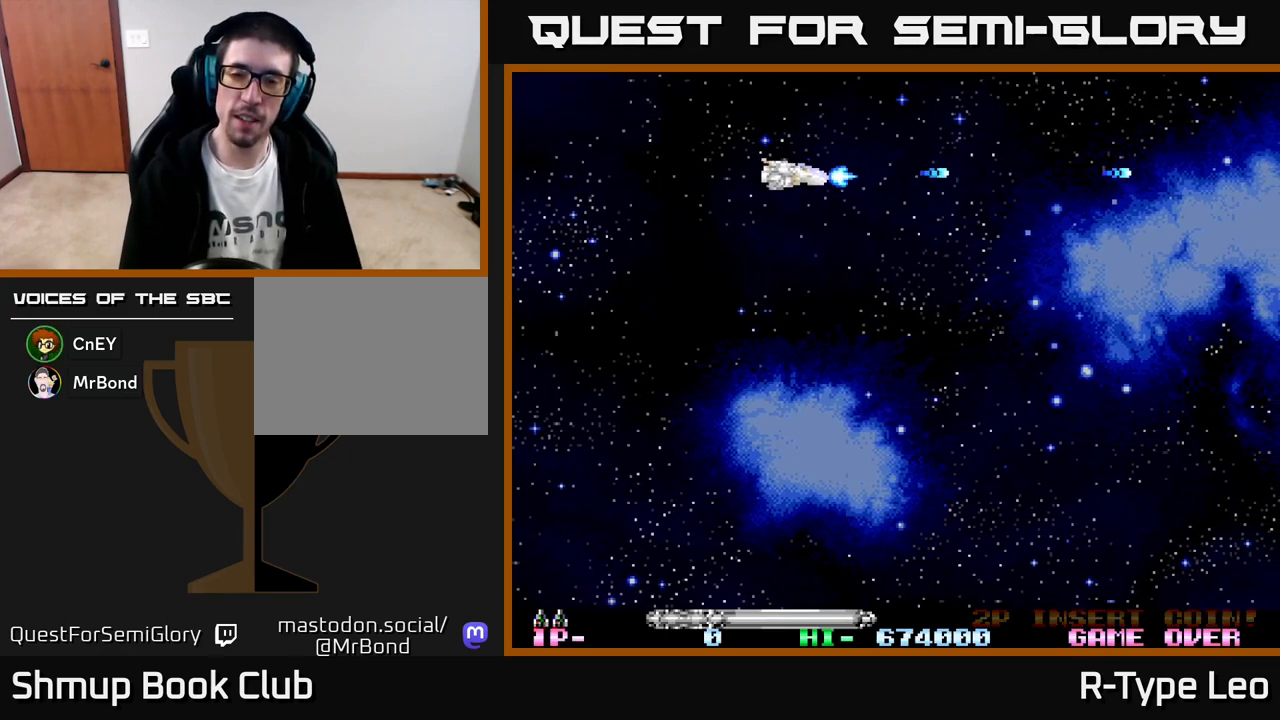
{"buttons": ["R2"], "left_stick": "center", "events": [[317, "DPAD_DOWN", "down"], [483, "DPAD_DOWN", "up"]]}
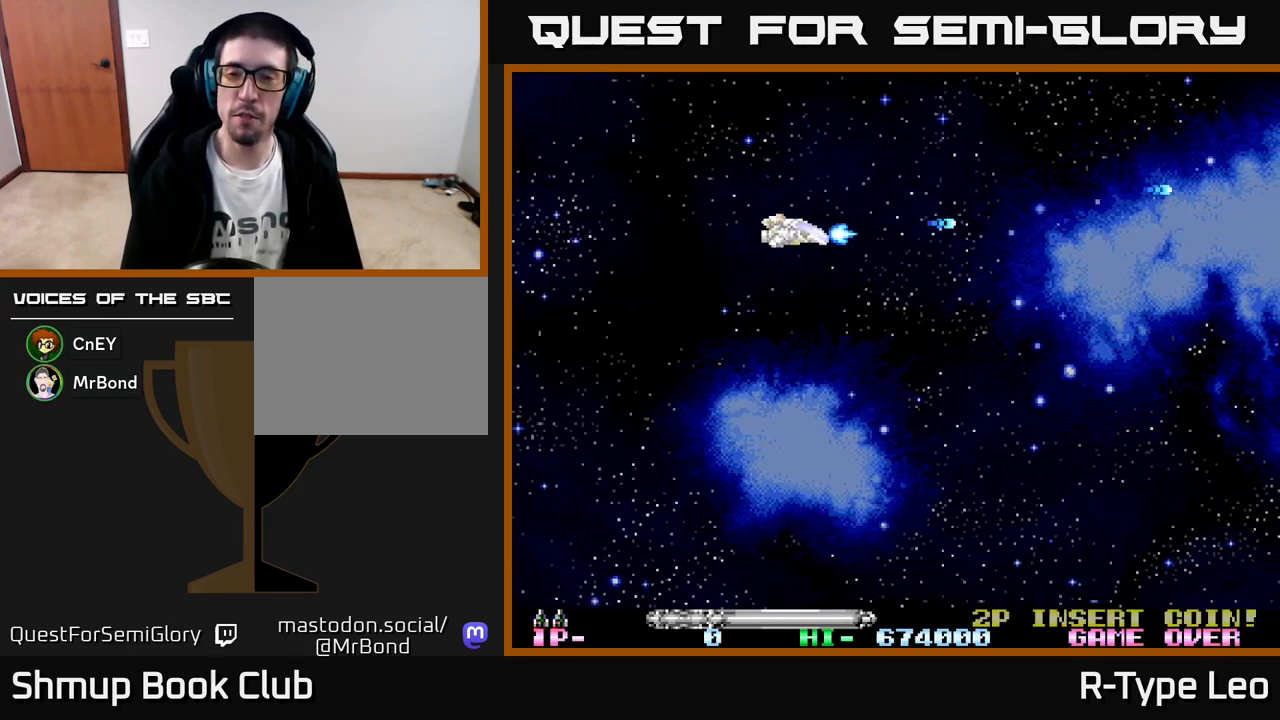
{"buttons": ["R2"], "left_stick": "center", "events": [[67, "DPAD_UP", "down"], [250, "DPAD_UP", "up"]]}
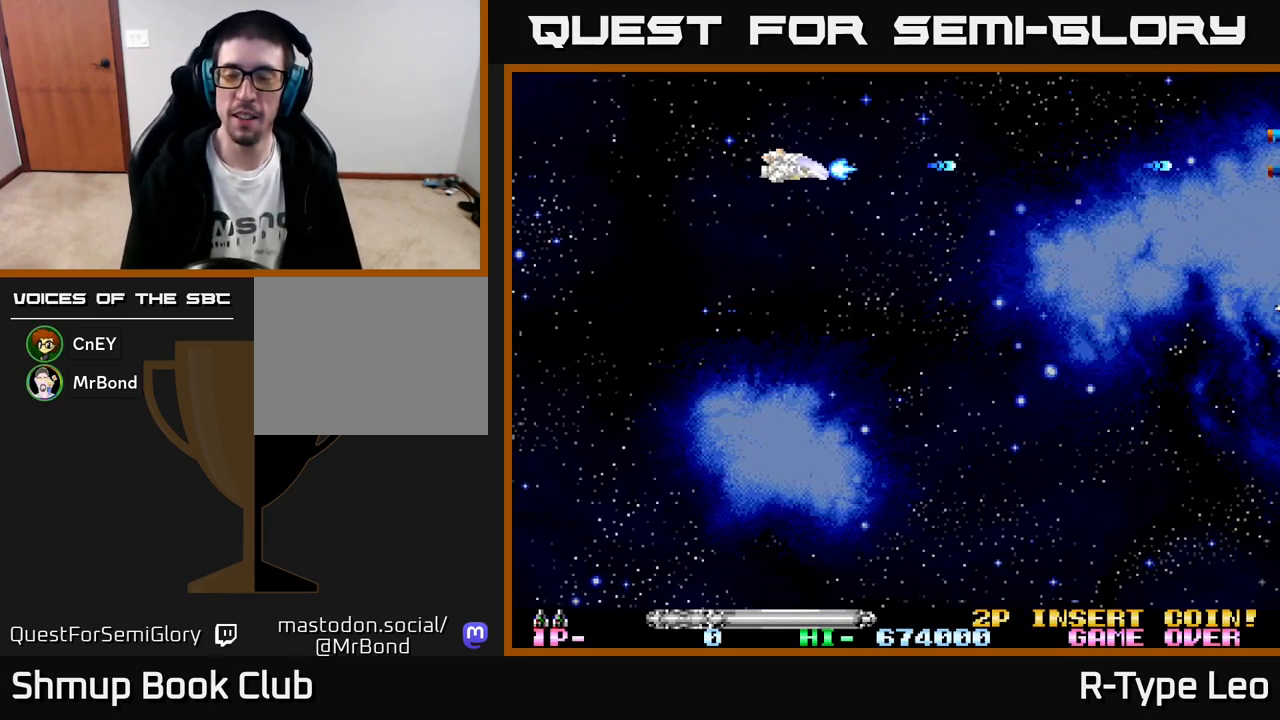
{"buttons": ["R2"], "left_stick": "center", "events": [[33, "DPAD_RIGHT", "down"], [233, "DPAD_DOWN", "down"], [267, "DPAD_RIGHT", "up"], [383, "DPAD_DOWN", "up"]]}
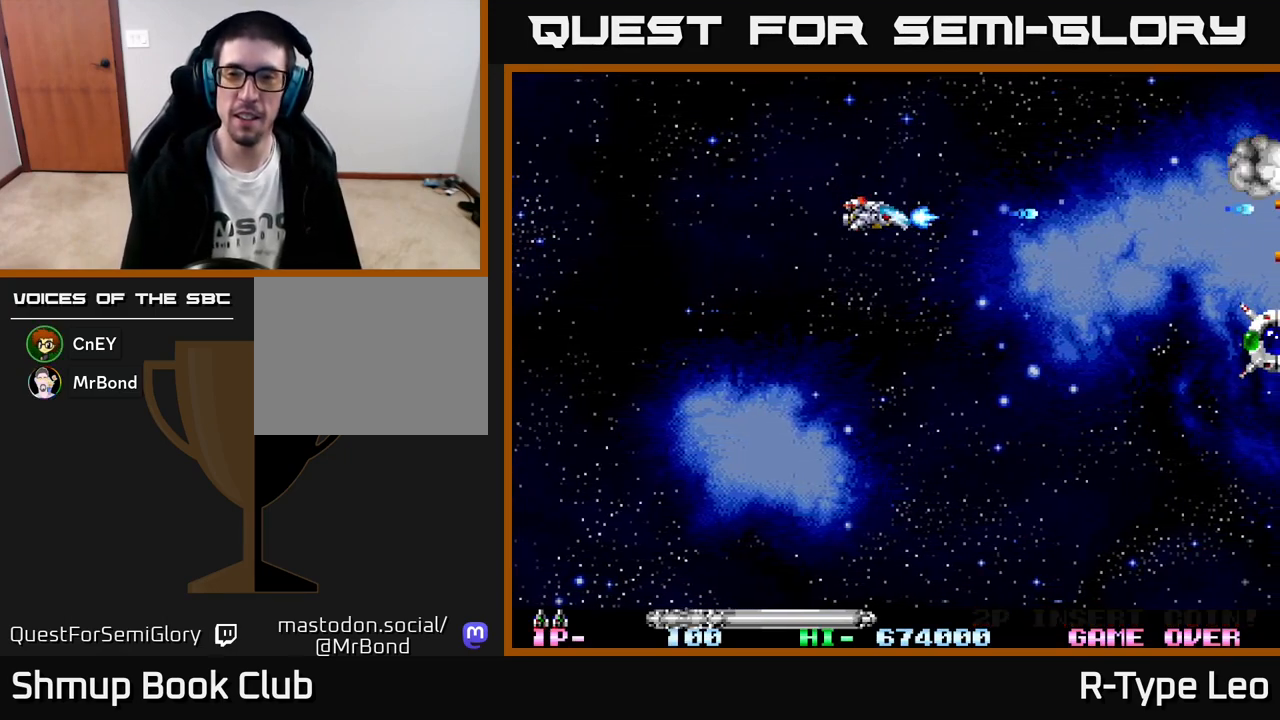
{"buttons": ["R2", "DPAD_DOWN"], "left_stick": "center", "events": [[17, "DPAD_DOWN", "down"]]}
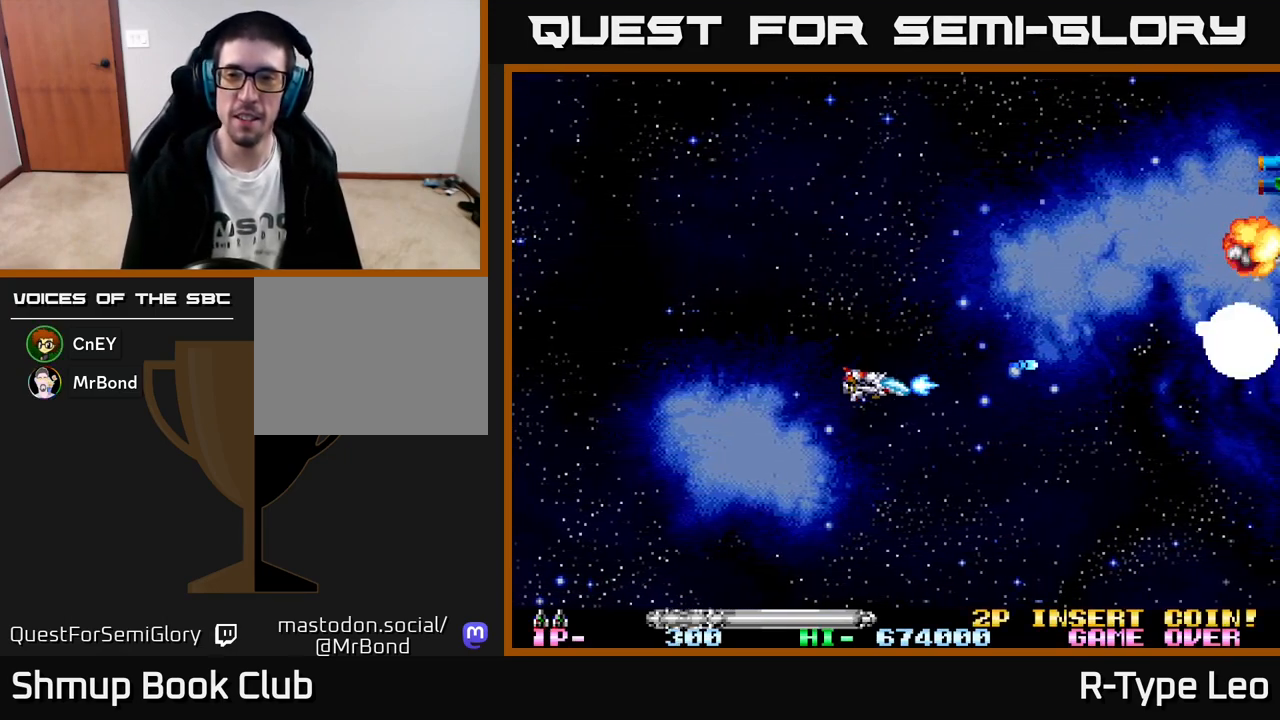
{"buttons": ["R2", "DPAD_UP"], "left_stick": "center", "events": [[200, "DPAD_DOWN", "up"], [250, "DPAD_UP", "down"]]}
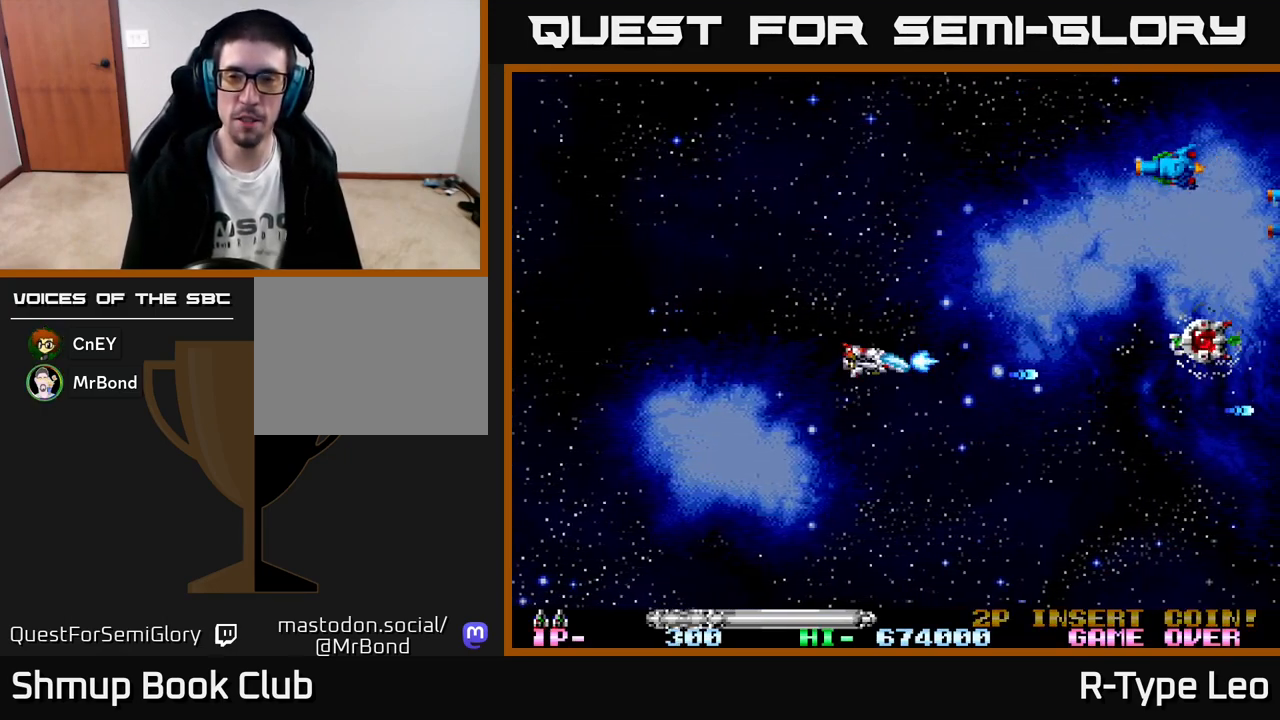
{"buttons": ["R2", "DPAD_UP", "DPAD_LEFT"], "left_stick": "center", "events": [[383, "DPAD_LEFT", "down"]]}
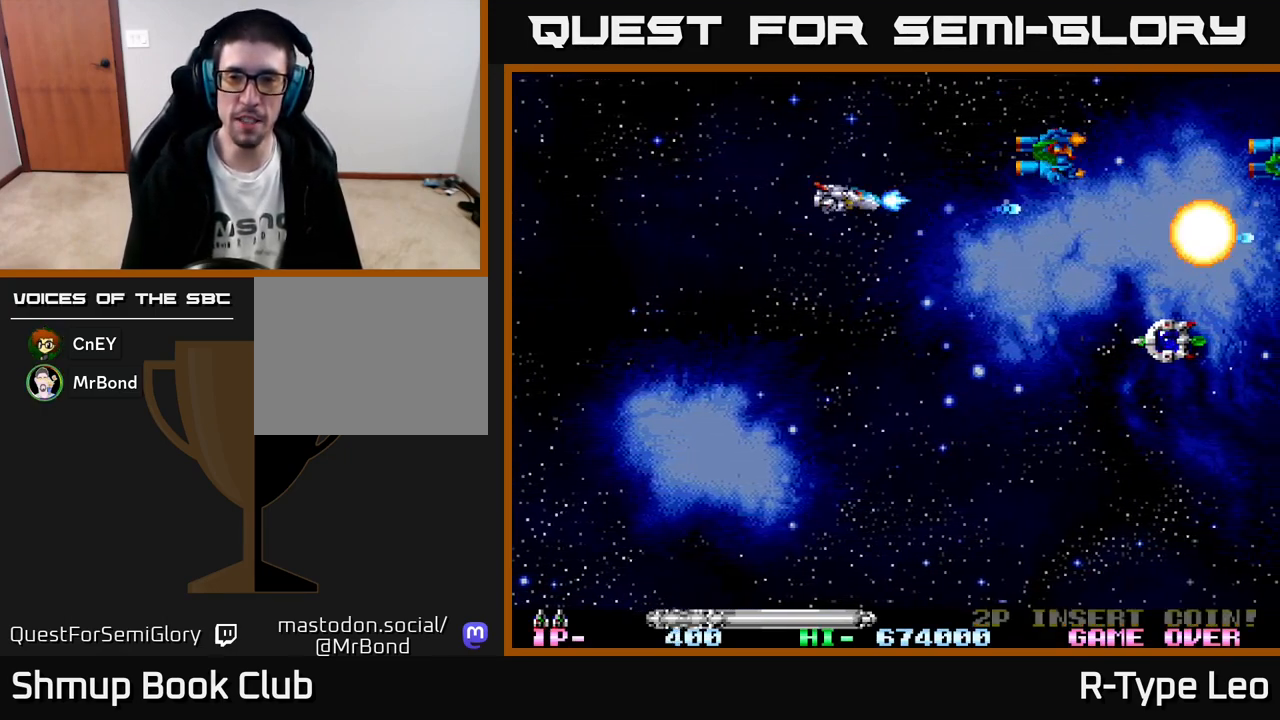
{"buttons": ["R2", "DPAD_RIGHT"], "left_stick": "center", "events": [[267, "DPAD_UP", "up"], [300, "DPAD_DOWN", "down"], [300, "DPAD_LEFT", "up"], [417, "DPAD_RIGHT", "down"], [467, "DPAD_DOWN", "up"]]}
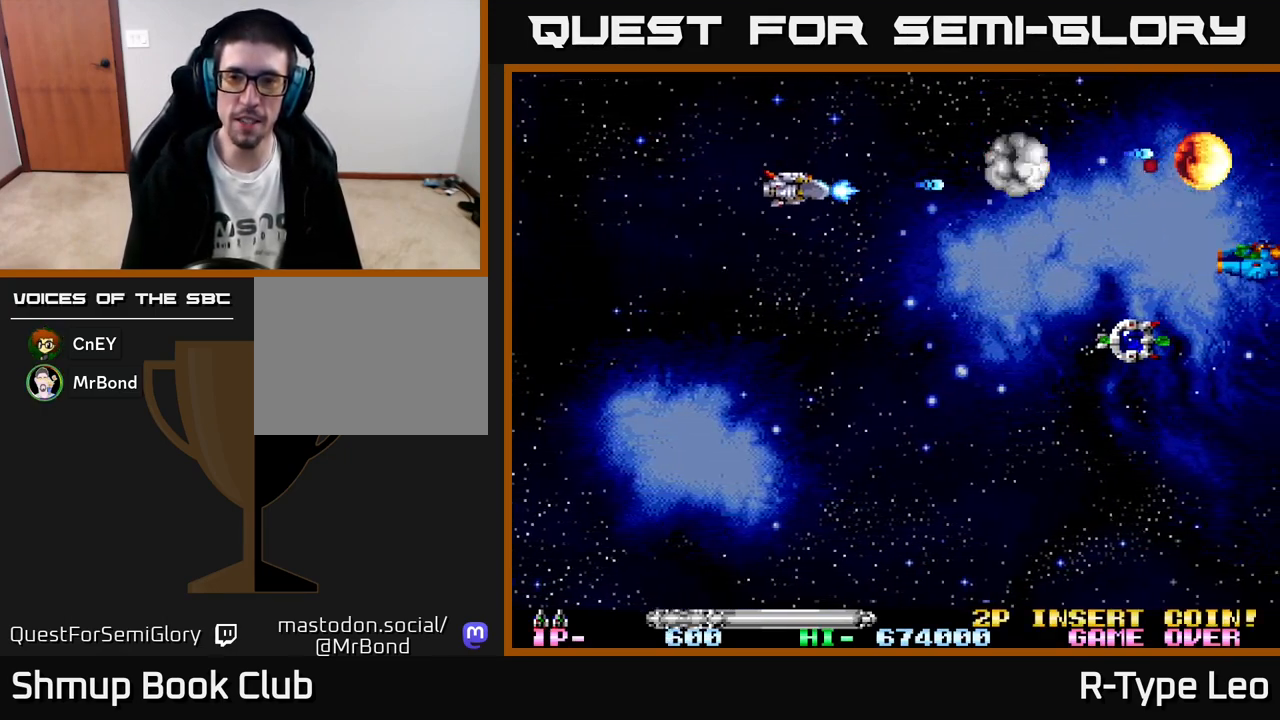
{"buttons": ["R2", "DPAD_DOWN", "DPAD_RIGHT"], "left_stick": "center", "events": [[17, "DPAD_RIGHT", "up"], [33, "DPAD_UP", "down"], [183, "DPAD_UP", "up"], [233, "DPAD_DOWN", "down"], [483, "DPAD_RIGHT", "down"]]}
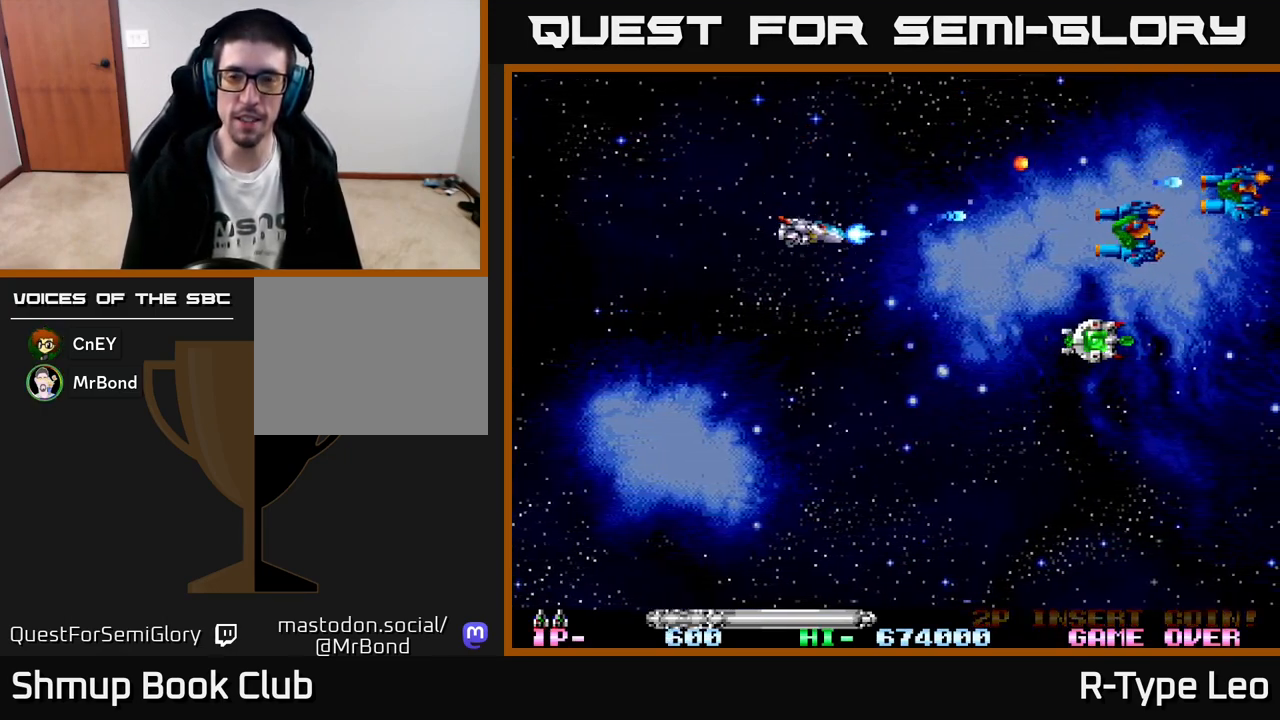
{"buttons": ["R2", "DPAD_DOWN", "DPAD_RIGHT"], "left_stick": "center", "events": [[217, "DPAD_DOWN", "up"], [417, "DPAD_UP", "down"], [450, "DPAD_UP", "up"], [500, "DPAD_DOWN", "down"]]}
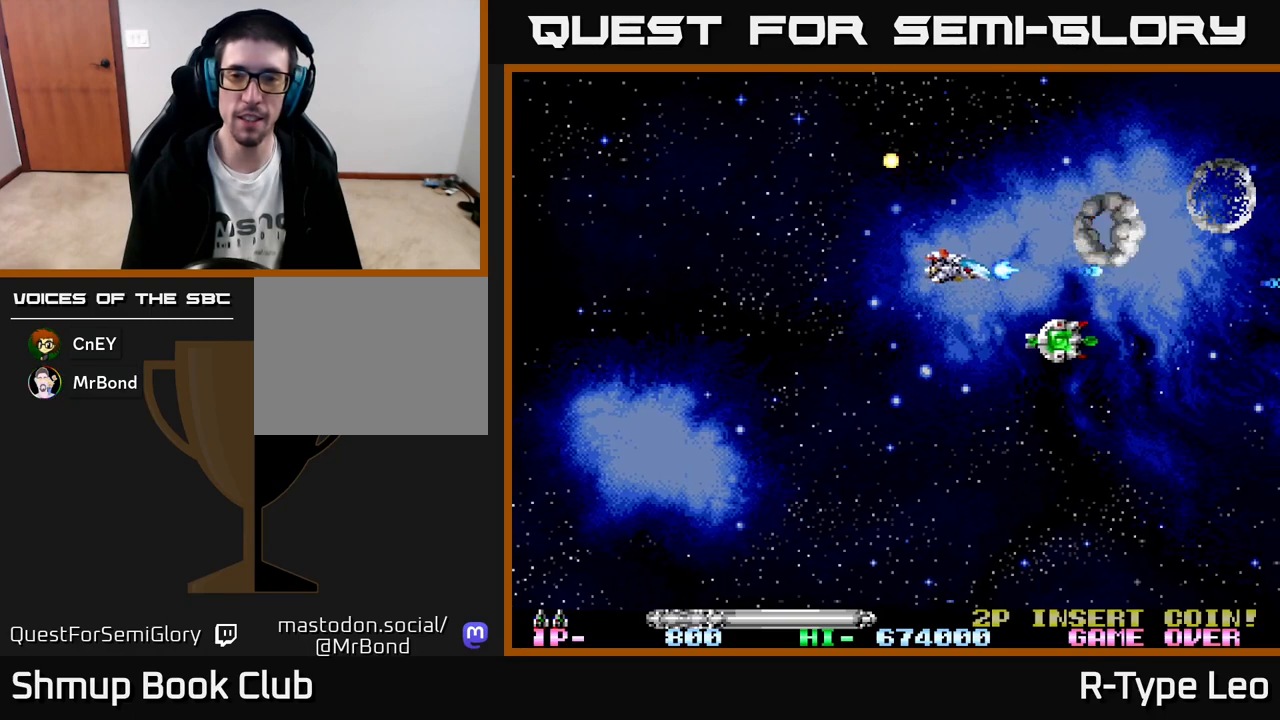
{"buttons": ["R2", "DPAD_UP"], "left_stick": "center", "events": [[267, "DPAD_DOWN", "up"], [267, "DPAD_RIGHT", "up"], [283, "DPAD_LEFT", "down"], [300, "DPAD_UP", "down"], [450, "DPAD_LEFT", "up"]]}
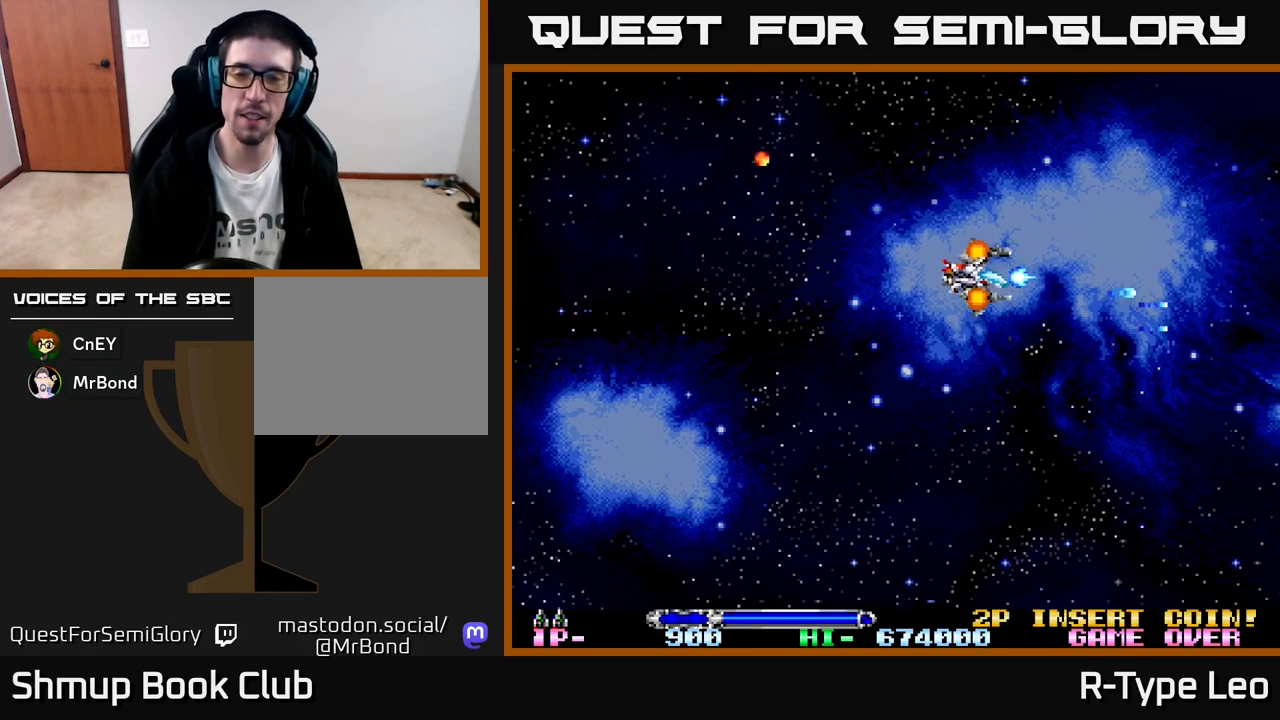
{"buttons": ["R2", "DPAD_UP"], "left_stick": "center", "events": [[117, "DPAD_LEFT", "down"], [233, "DPAD_UP", "up"], [367, "DPAD_UP", "down"], [383, "DPAD_LEFT", "up"]]}
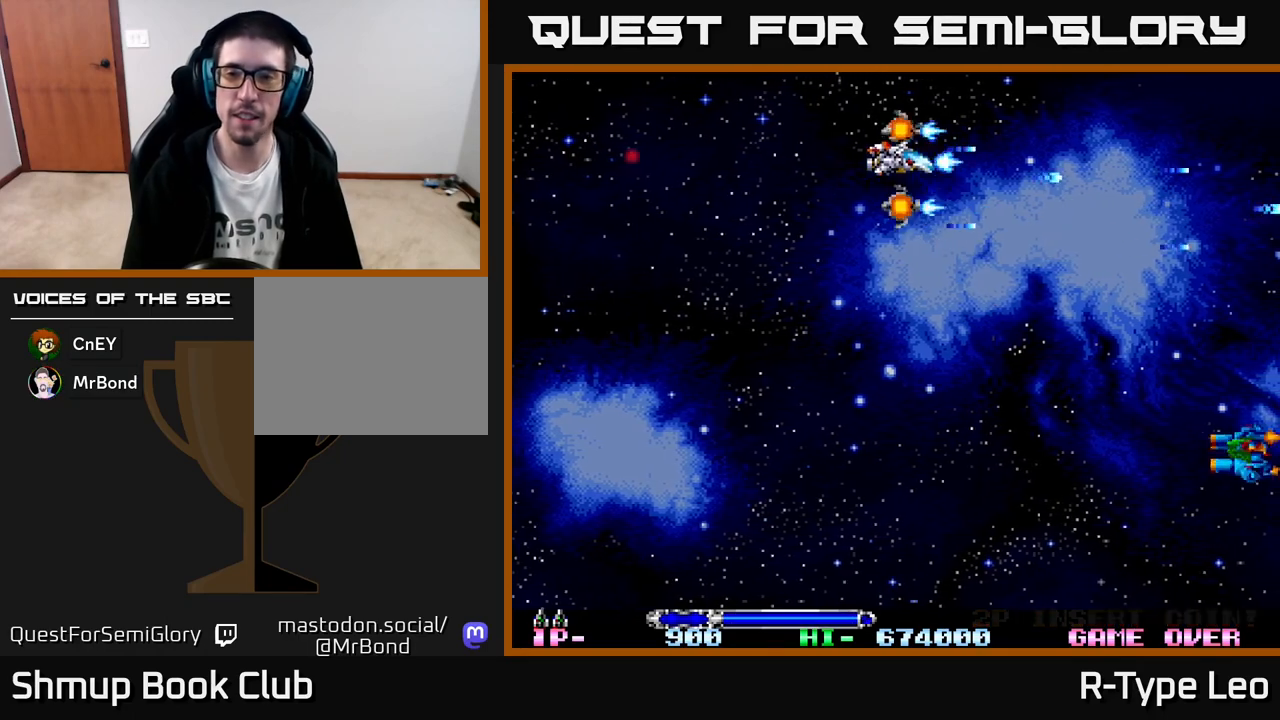
{"buttons": ["R2", "DPAD_DOWN"], "left_stick": "center", "events": [[33, "DPAD_LEFT", "down"], [67, "DPAD_UP", "up"], [150, "DPAD_DOWN", "down"], [167, "DPAD_LEFT", "up"]]}
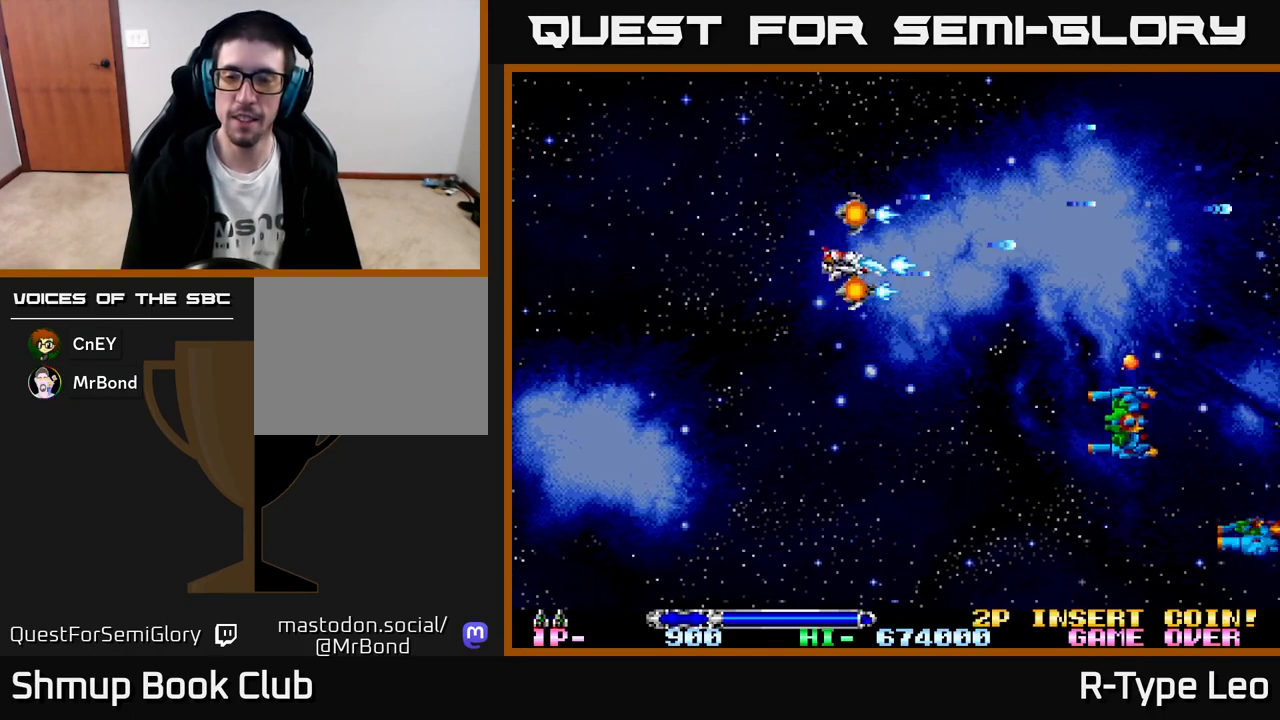
{"buttons": ["R2", "DPAD_DOWN"], "left_stick": "center", "events": []}
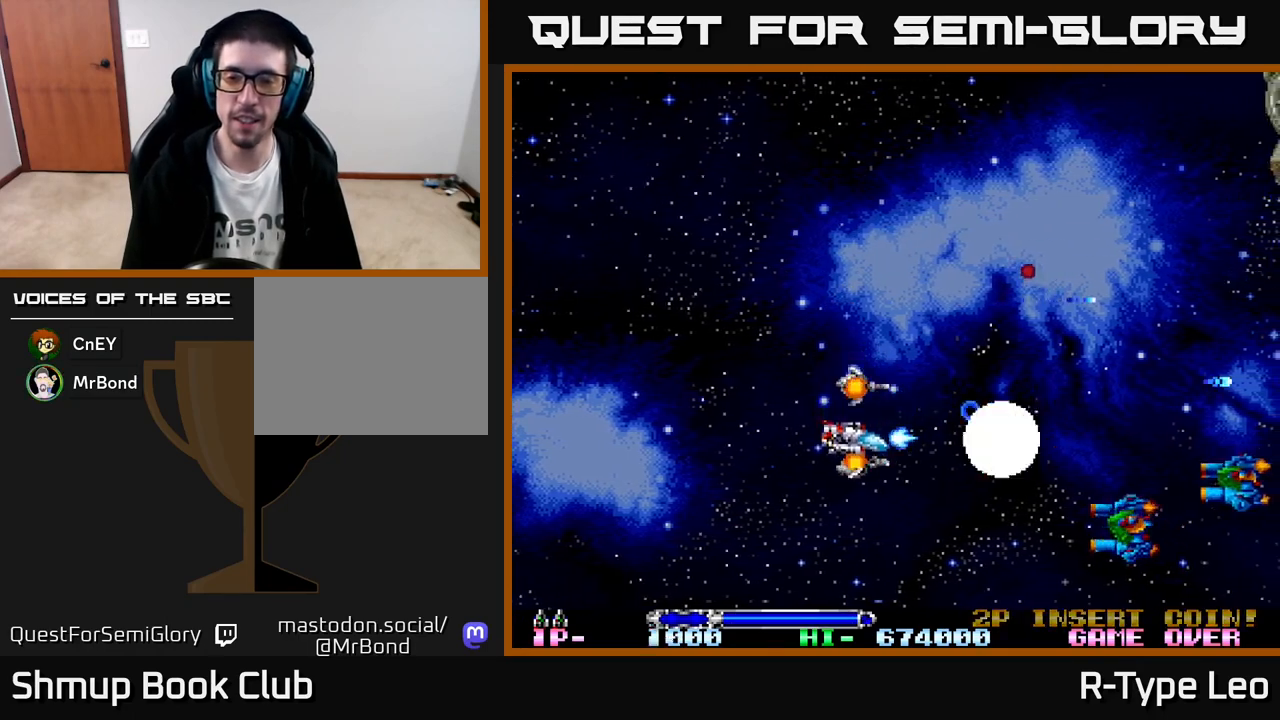
{"buttons": ["R2", "DPAD_UP"], "left_stick": "center", "events": [[350, "DPAD_DOWN", "up"], [367, "DPAD_LEFT", "down"], [367, "DPAD_UP", "down"], [433, "DPAD_LEFT", "up"]]}
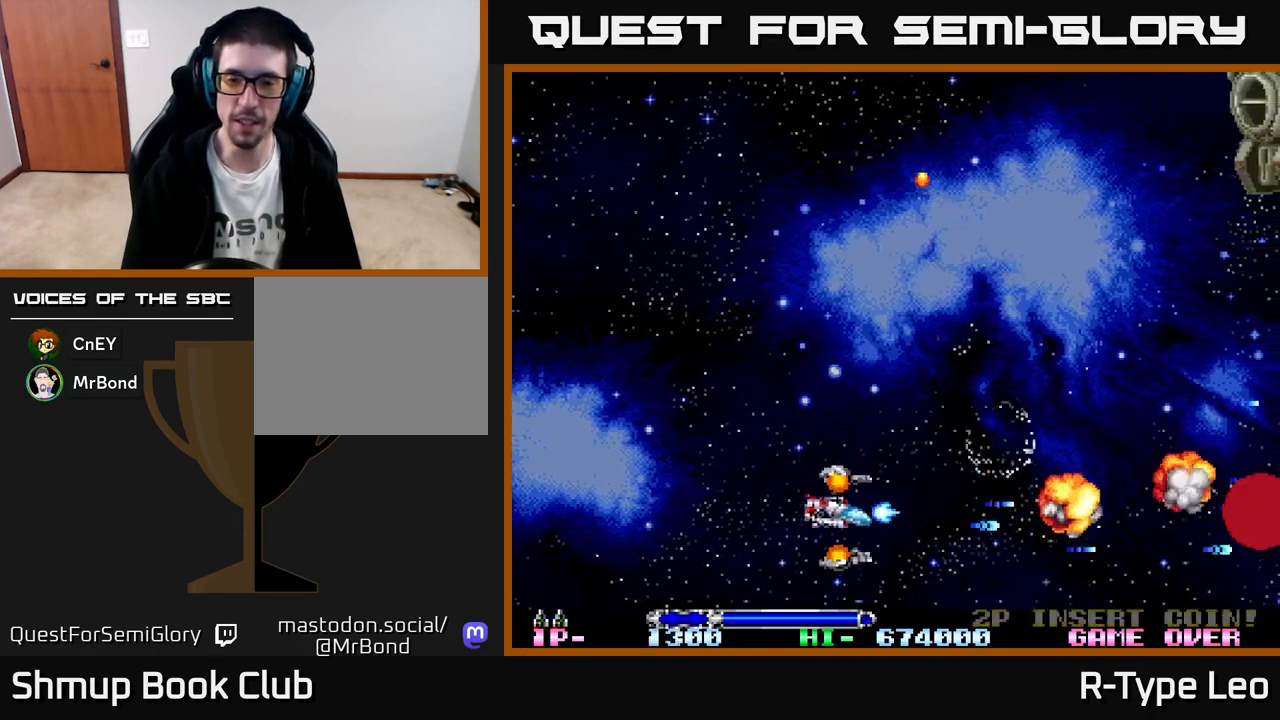
{"buttons": ["R2", "DPAD_UP", "DPAD_RIGHT"], "left_stick": "center", "events": [[467, "DPAD_RIGHT", "down"]]}
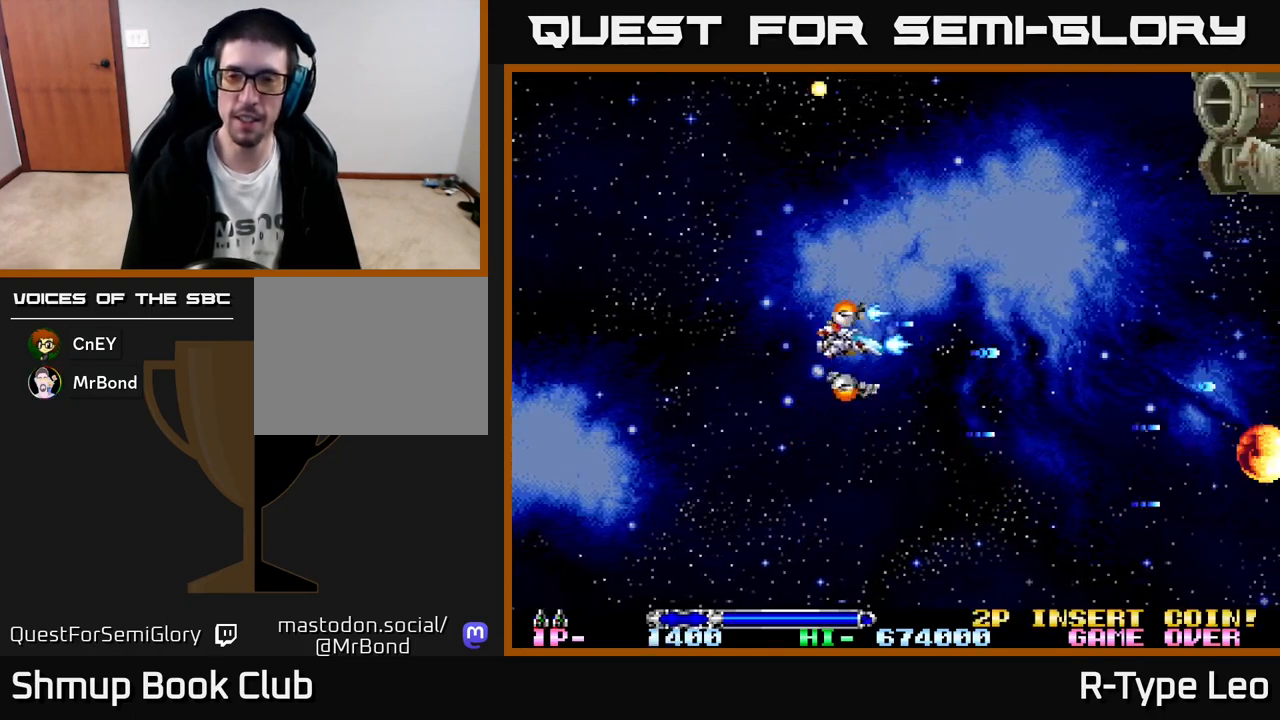
{"buttons": ["R2", "DPAD_DOWN"], "left_stick": "center", "events": [[117, "DPAD_RIGHT", "up"], [383, "DPAD_LEFT", "down"], [450, "DPAD_UP", "up"], [483, "DPAD_DOWN", "down"], [483, "DPAD_LEFT", "up"]]}
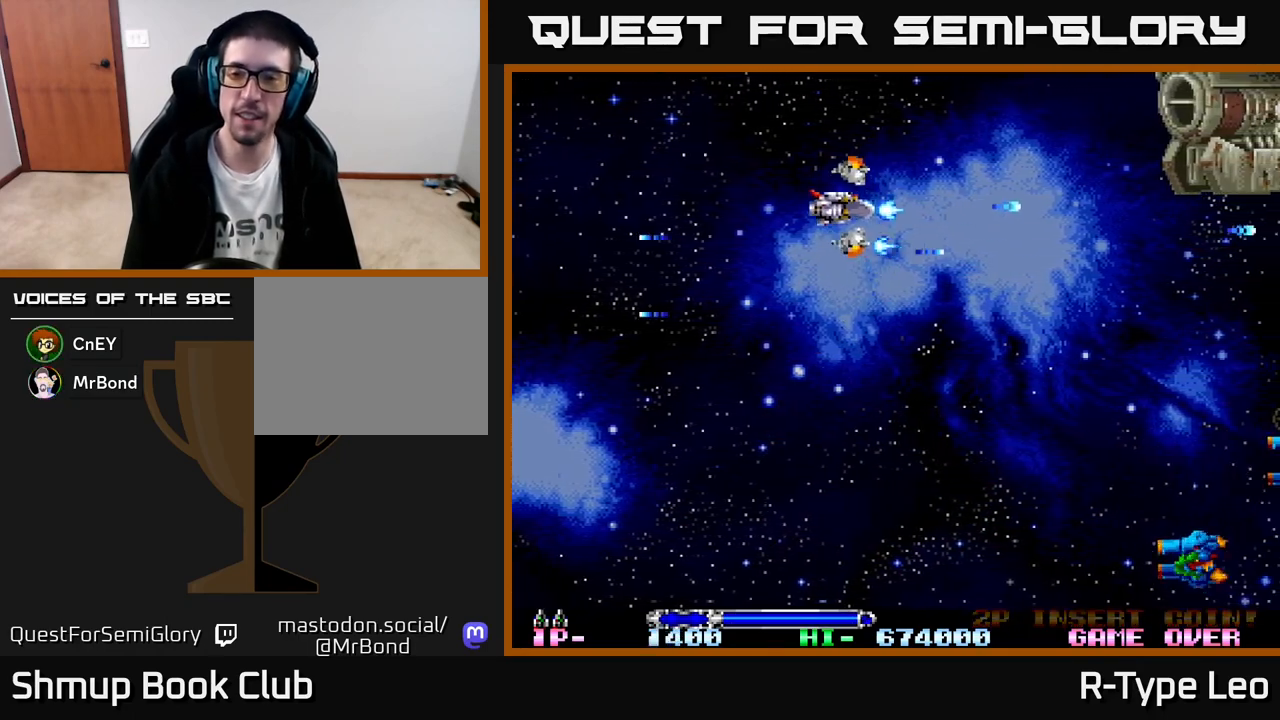
{"buttons": ["R2", "DPAD_DOWN"], "left_stick": "center", "events": []}
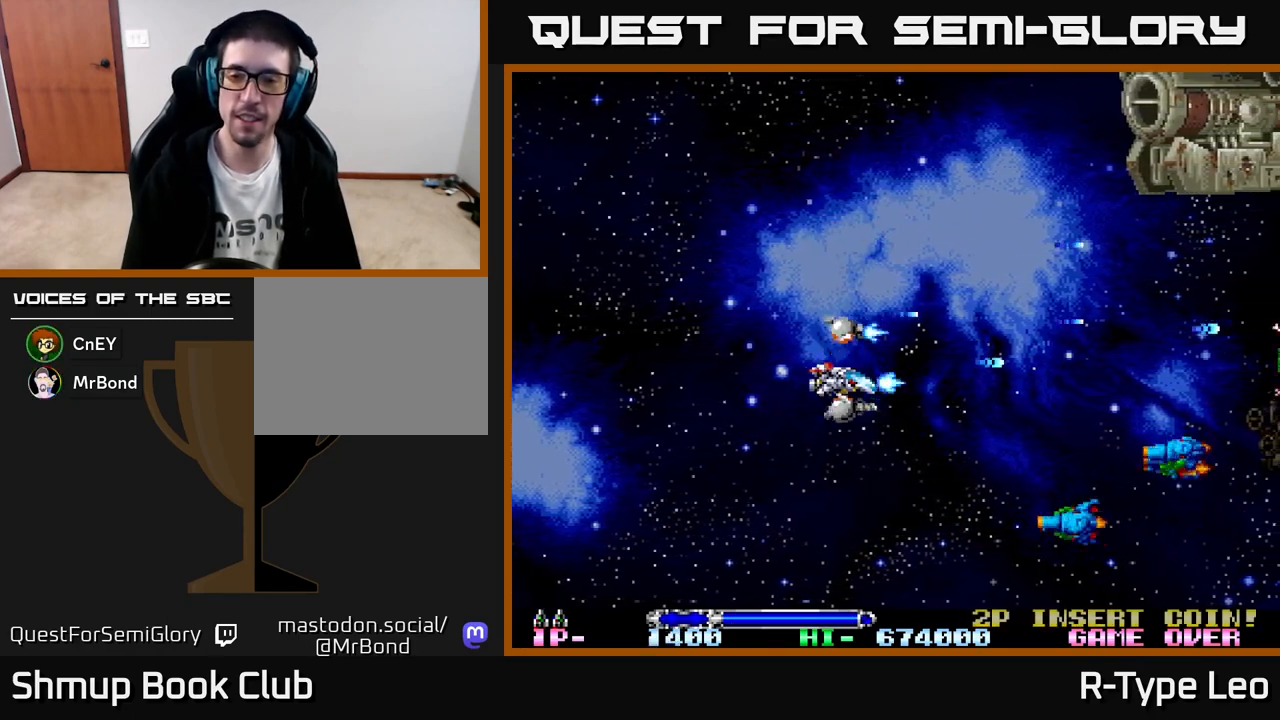
{"buttons": ["R2", "DPAD_LEFT"], "left_stick": "center", "events": [[467, "DPAD_LEFT", "down"], [483, "DPAD_DOWN", "up"]]}
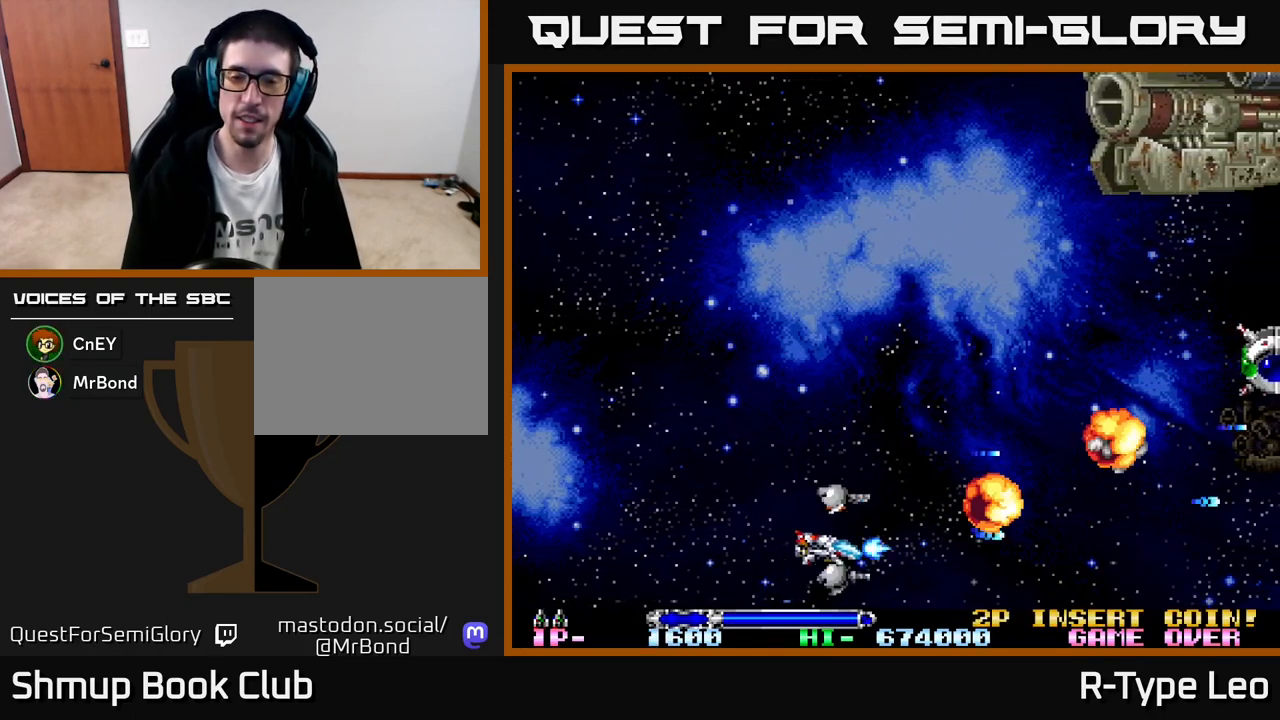
{"buttons": ["R2", "DPAD_UP"], "left_stick": "center", "events": [[50, "DPAD_UP", "down"], [117, "DPAD_LEFT", "up"]]}
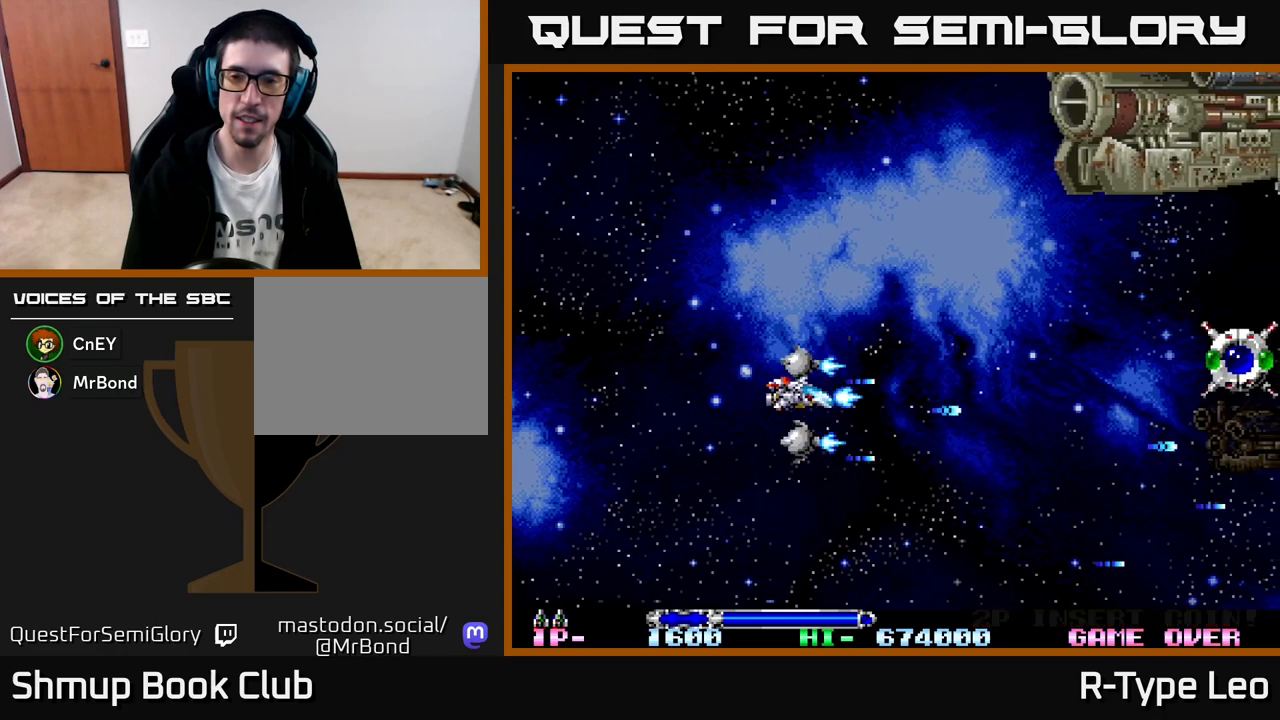
{"buttons": ["R2", "DPAD_UP"], "left_stick": "center", "events": []}
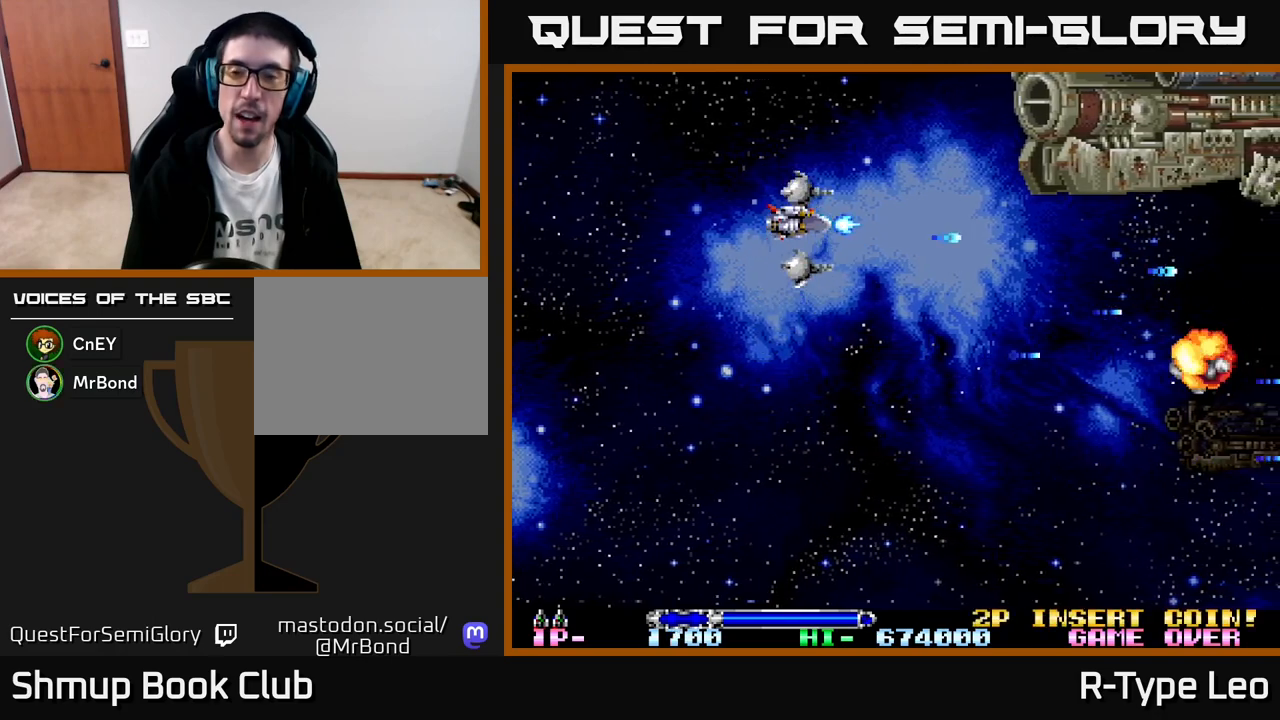
{"buttons": ["R2", "DPAD_DOWN", "DPAD_RIGHT"], "left_stick": "center", "events": [[117, "DPAD_UP", "up"], [183, "DPAD_DOWN", "down"], [300, "DPAD_RIGHT", "down"]]}